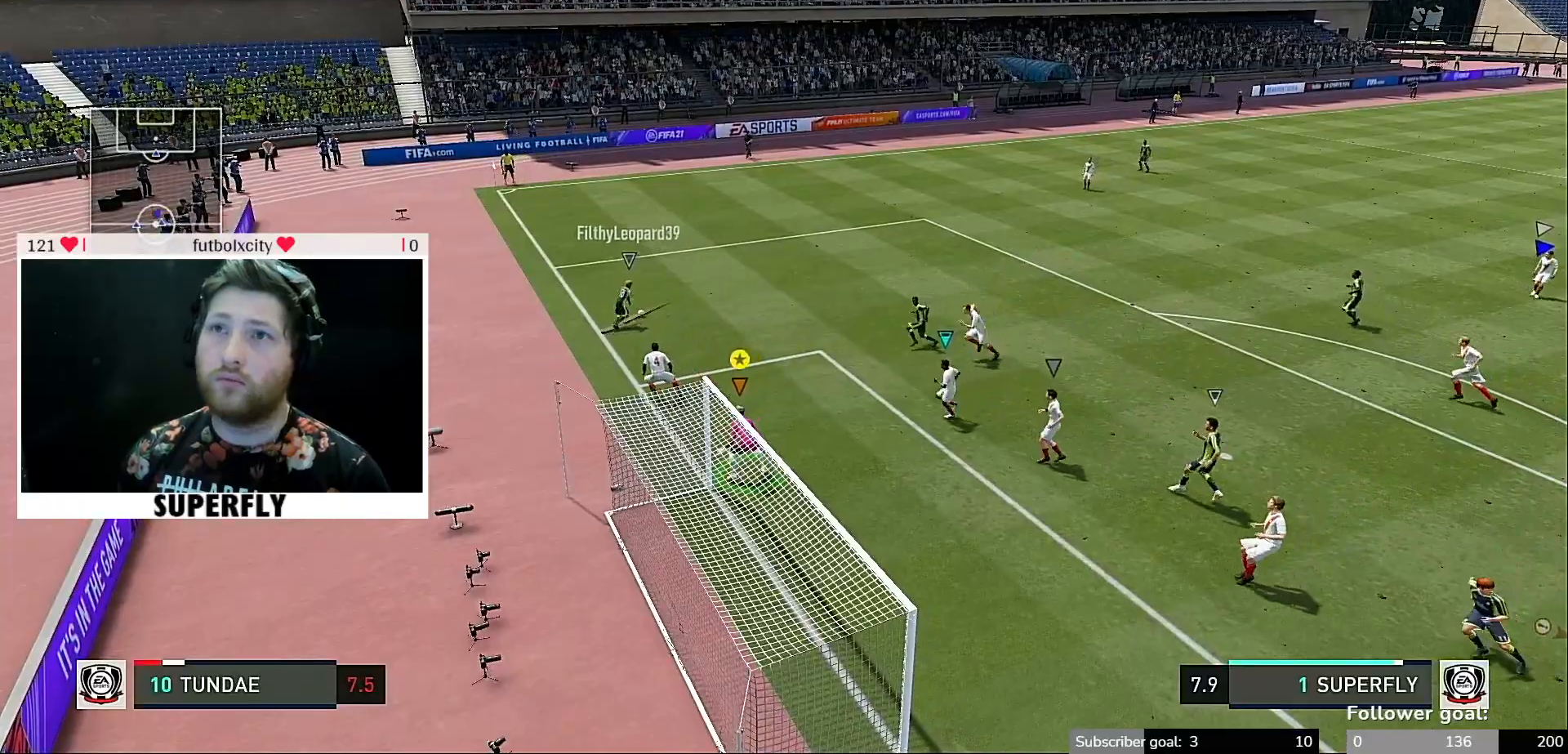
Gameplay with a controller (Xbox layout); each line is a JSON object with the inputs held at the frame after it. "events" lists button and stick changes between this image and that frame as [ms after this image, input, new state], when the widget could be followed in between. Not read: L3 R3.
{"buttons": [], "left_stick": "down-right", "right_stick": "center", "events": []}
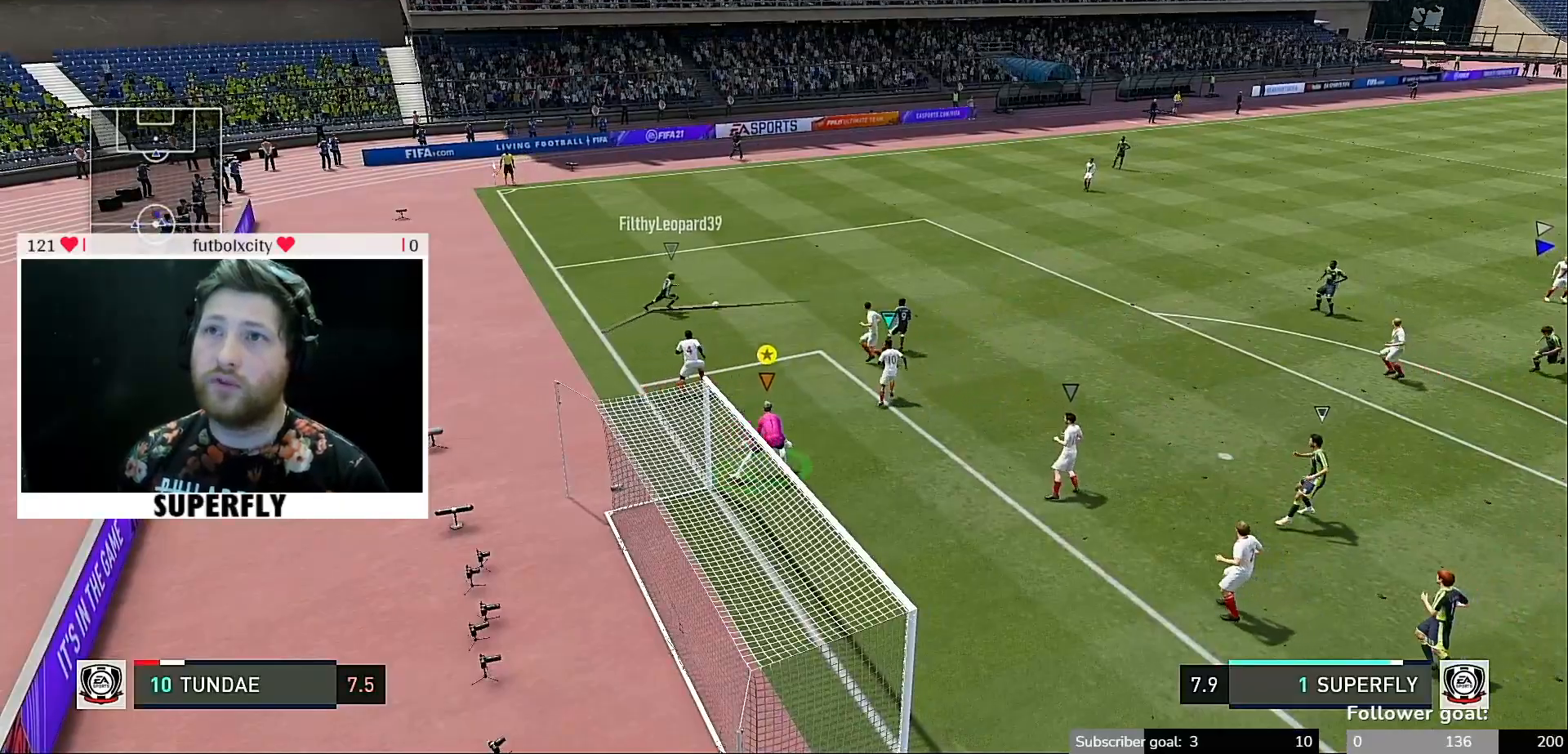
{"buttons": [], "left_stick": "down-right", "right_stick": "center", "events": []}
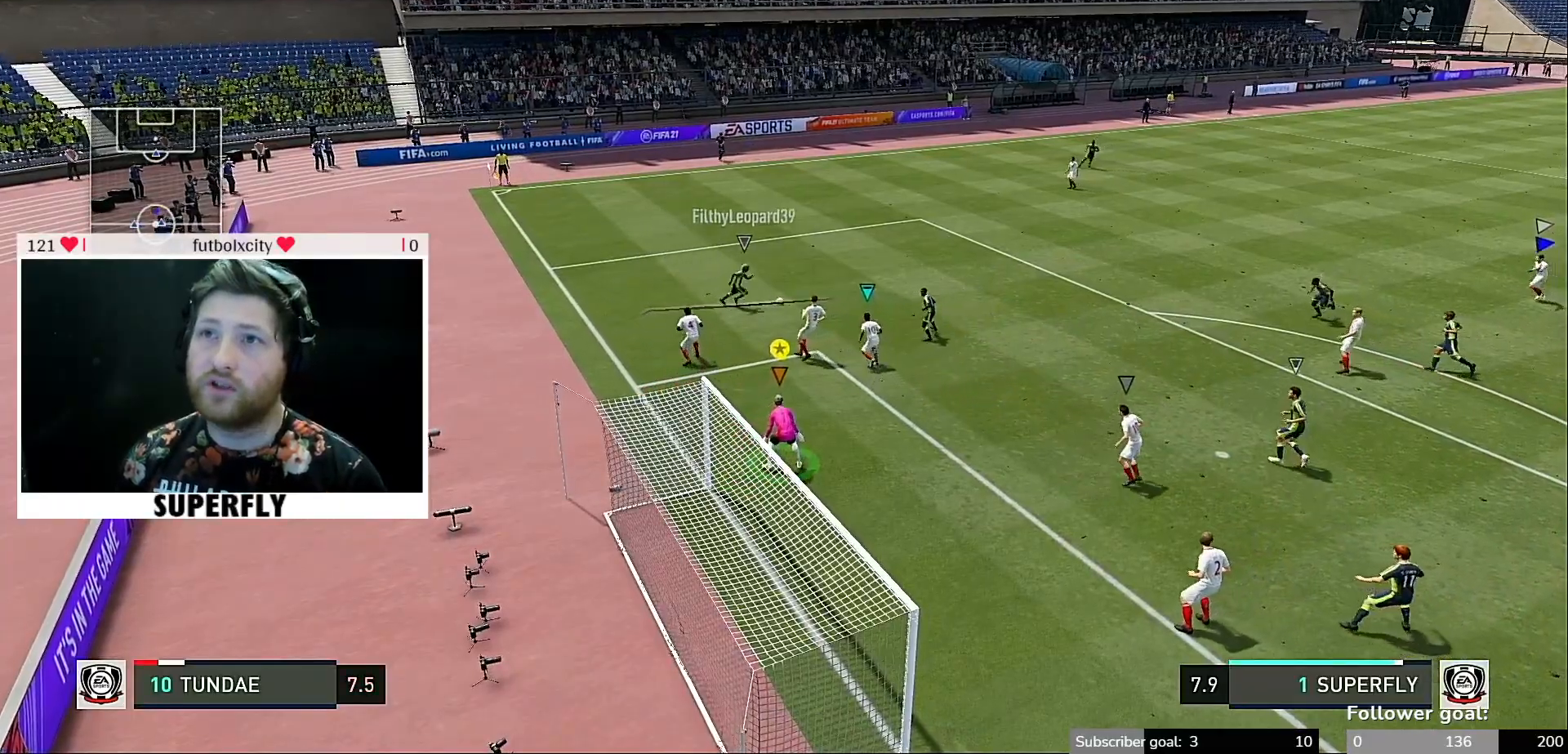
{"buttons": [], "left_stick": "down-right", "right_stick": "center", "events": []}
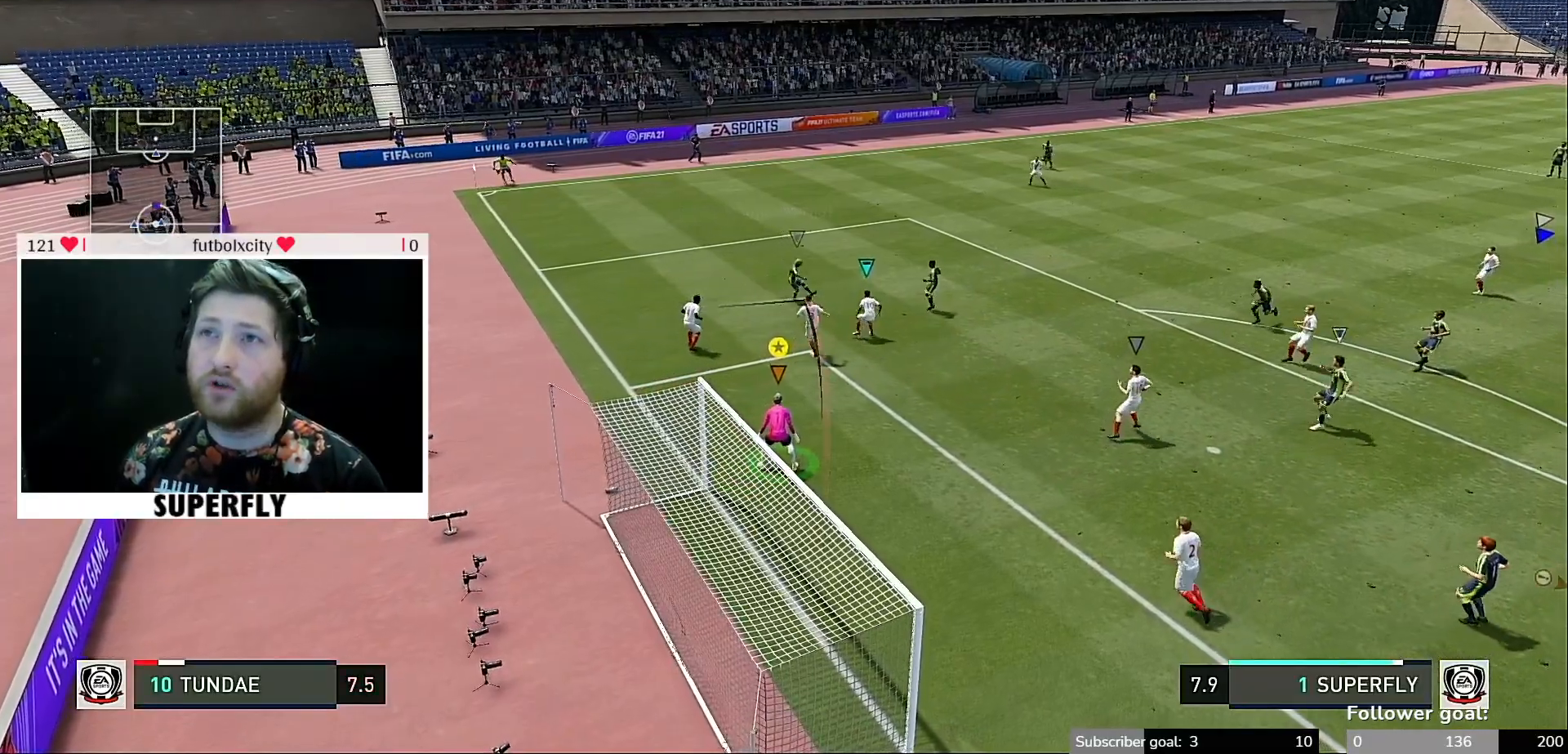
{"buttons": [], "left_stick": "down-right", "right_stick": "right", "events": [[500, "right_stick", "right"]]}
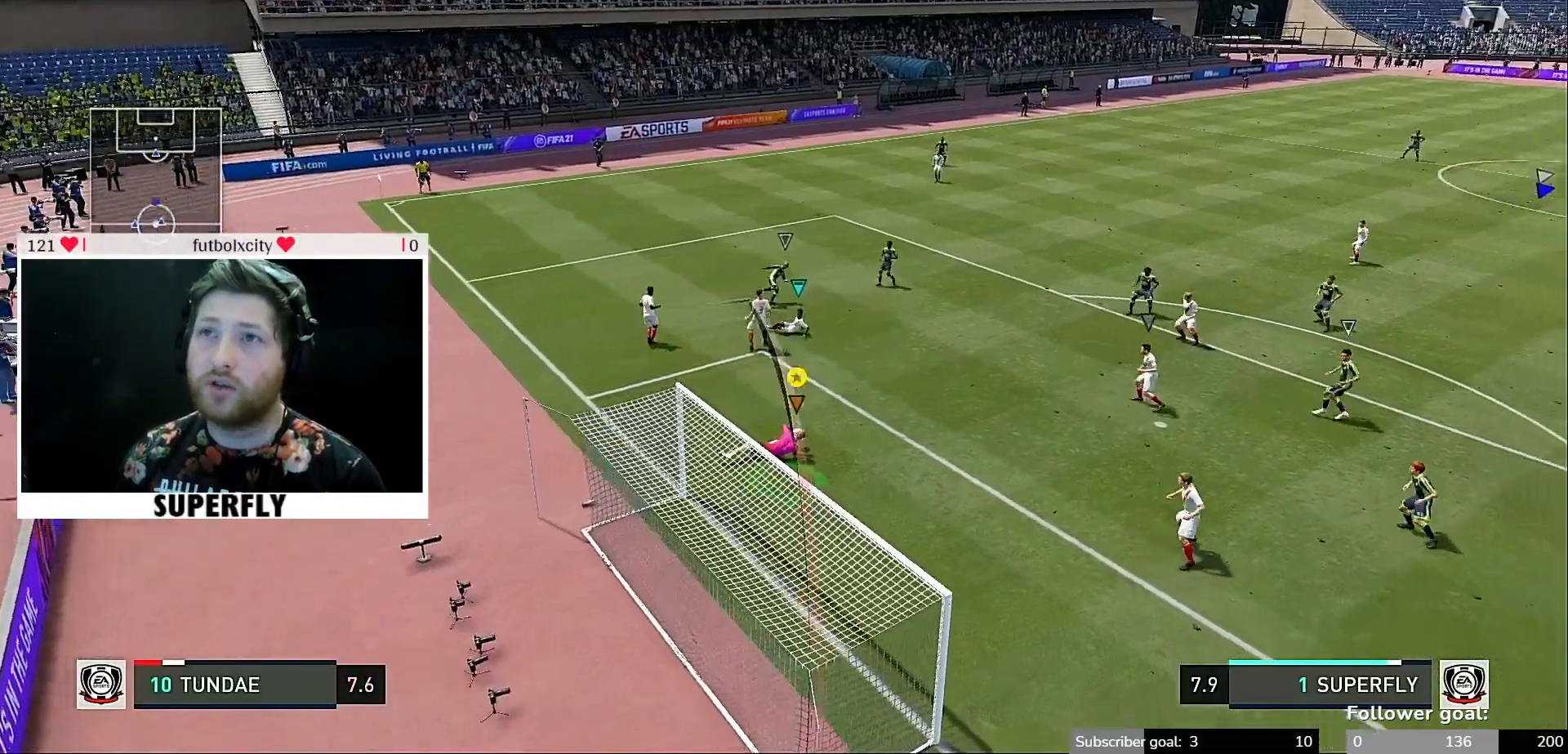
{"buttons": [], "left_stick": "down-right", "right_stick": "right", "events": []}
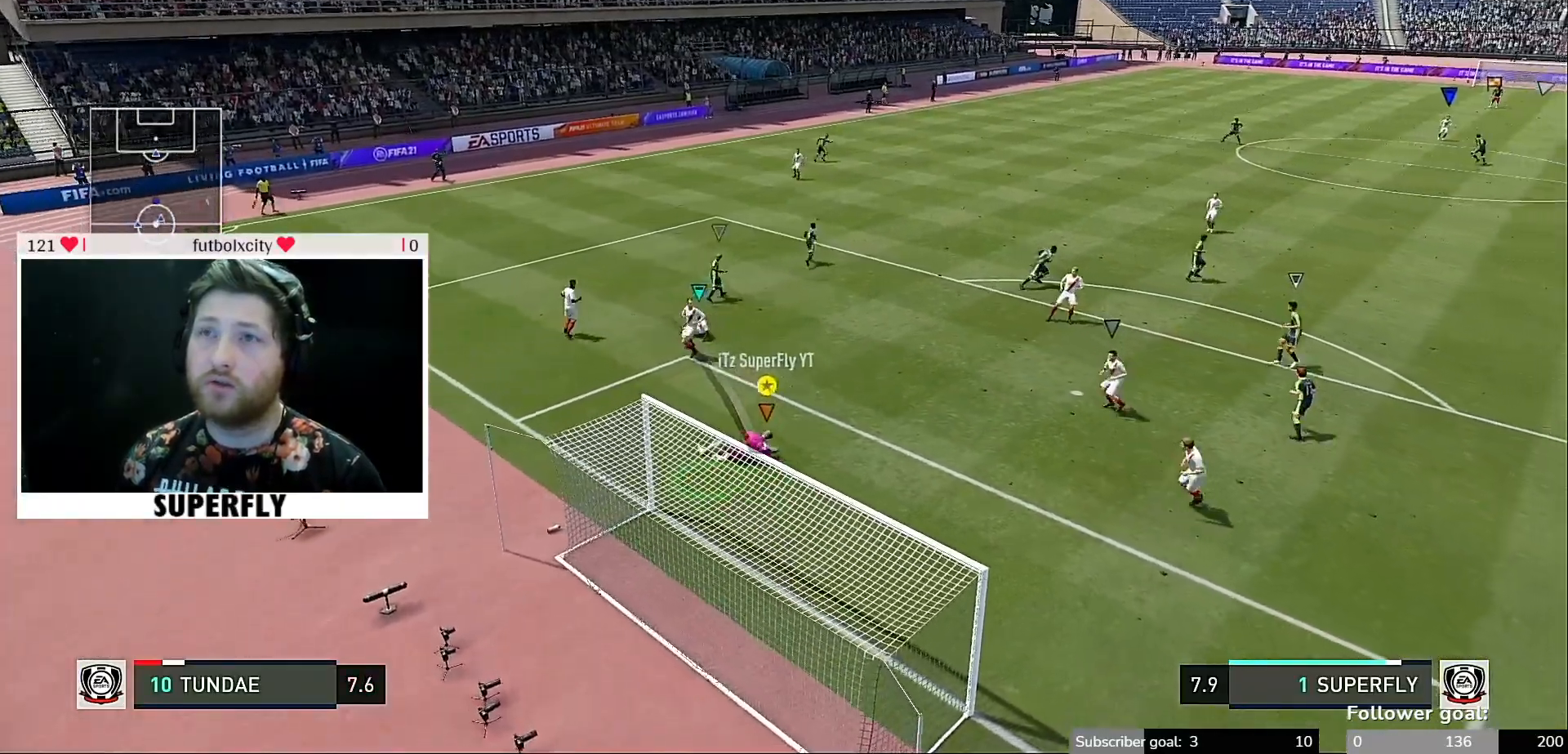
{"buttons": [], "left_stick": "center", "right_stick": "center", "events": [[50, "right_stick", "center"], [283, "left_stick", "center"], [400, "START", "down"], [483, "START", "up"]]}
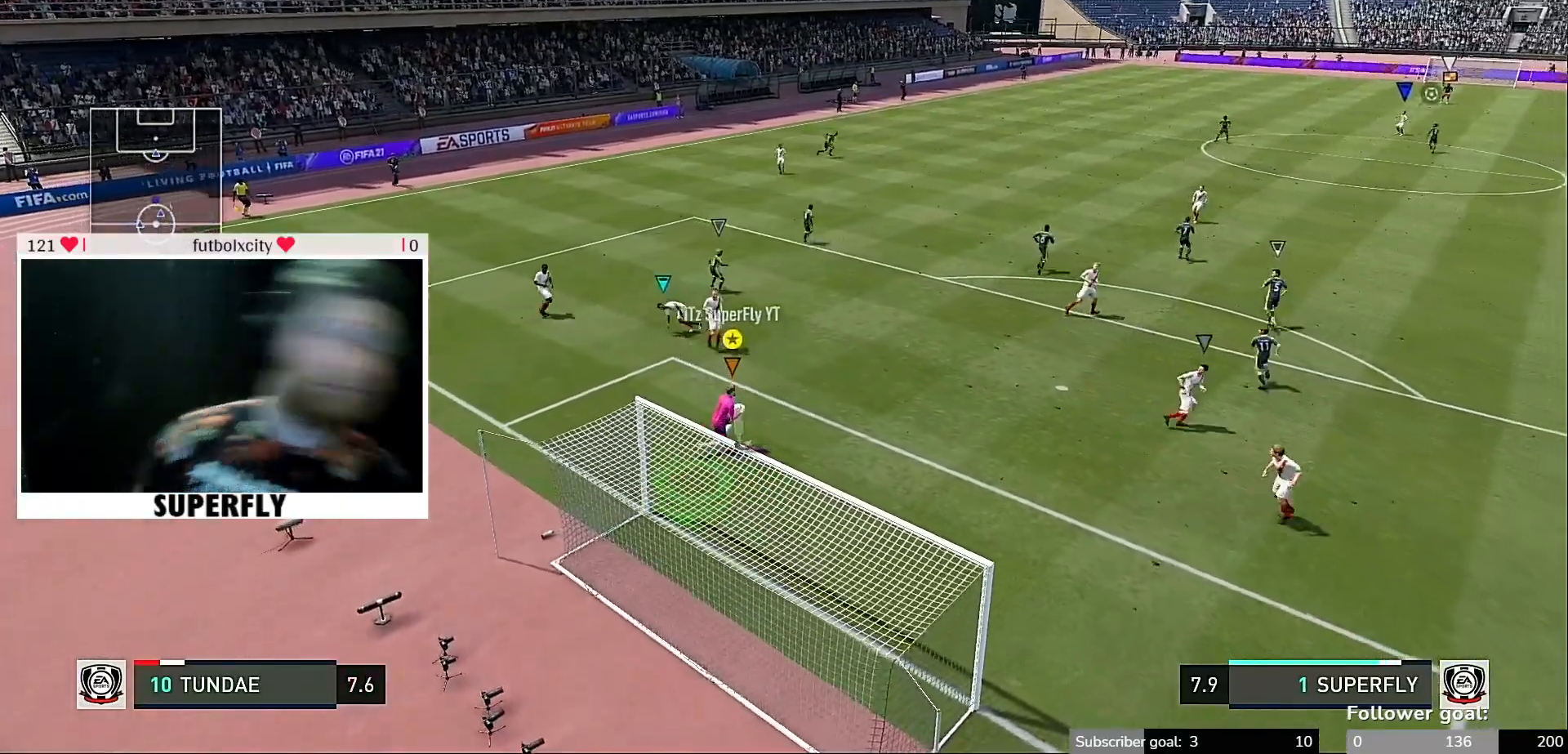
{"buttons": [], "left_stick": "down-right", "right_stick": "center"}
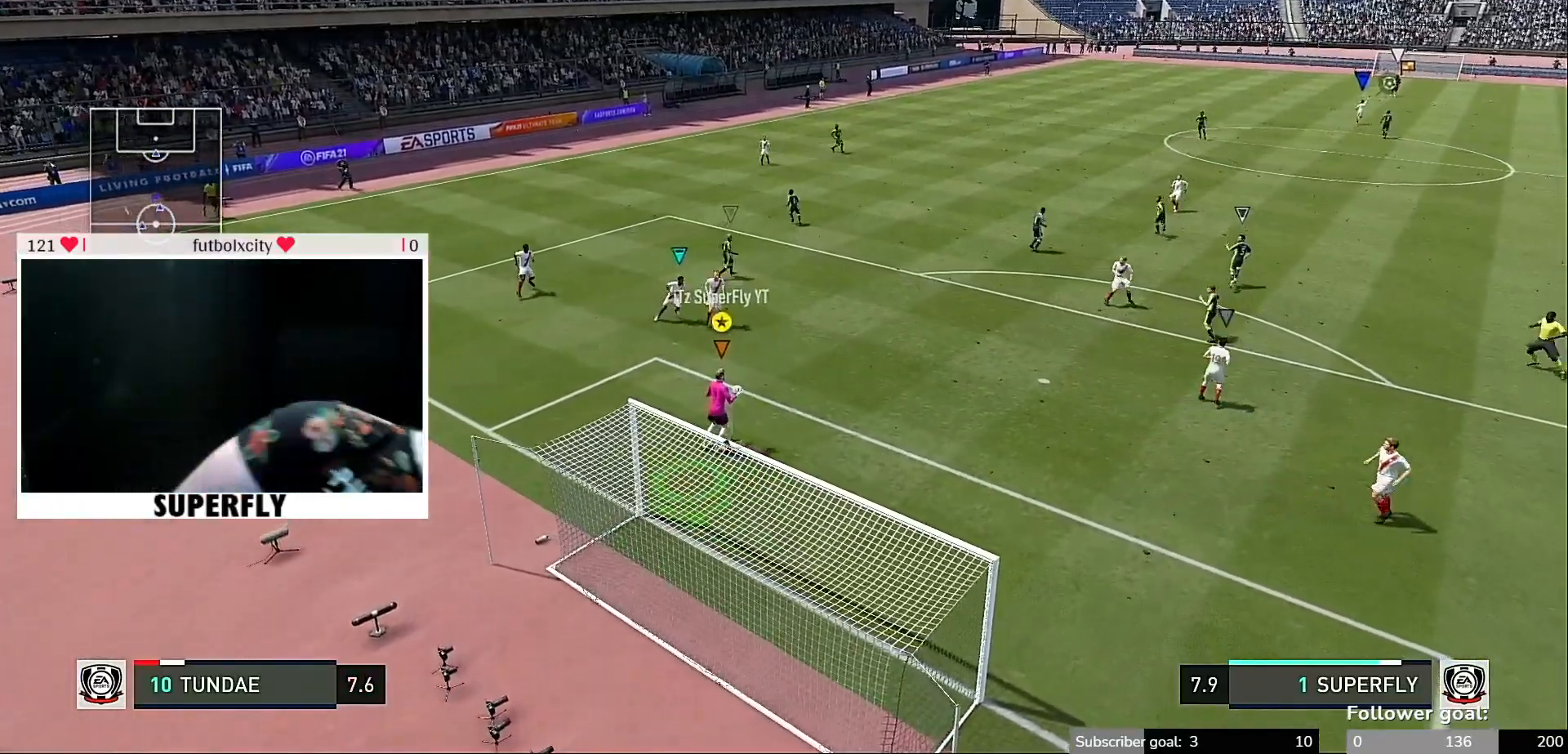
{"buttons": [], "left_stick": "right", "right_stick": "center", "events": [[200, "left_stick", "right"]]}
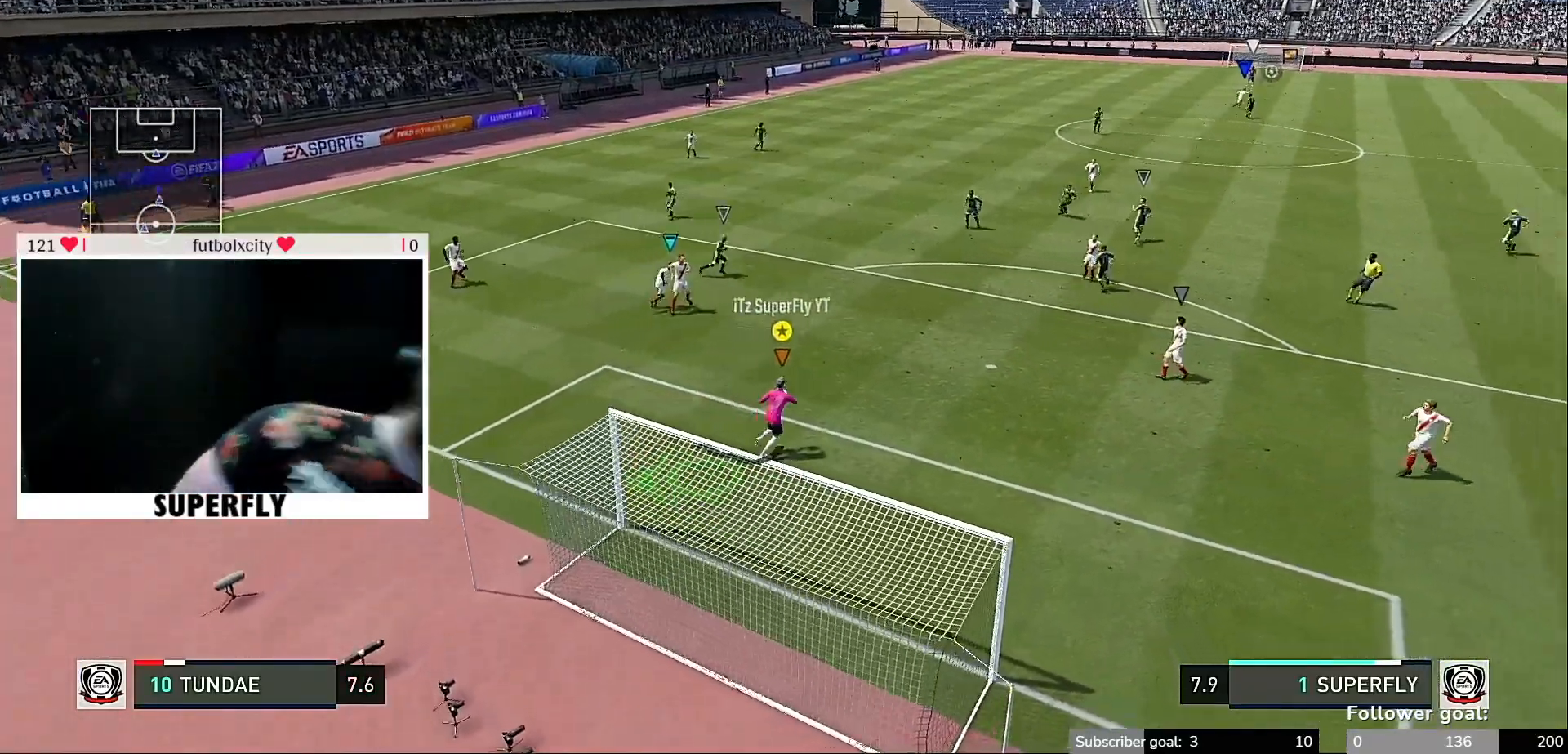
{"buttons": [], "left_stick": "up-right", "right_stick": "center", "events": [[83, "left_stick", "center"], [367, "left_stick", "up-right"]]}
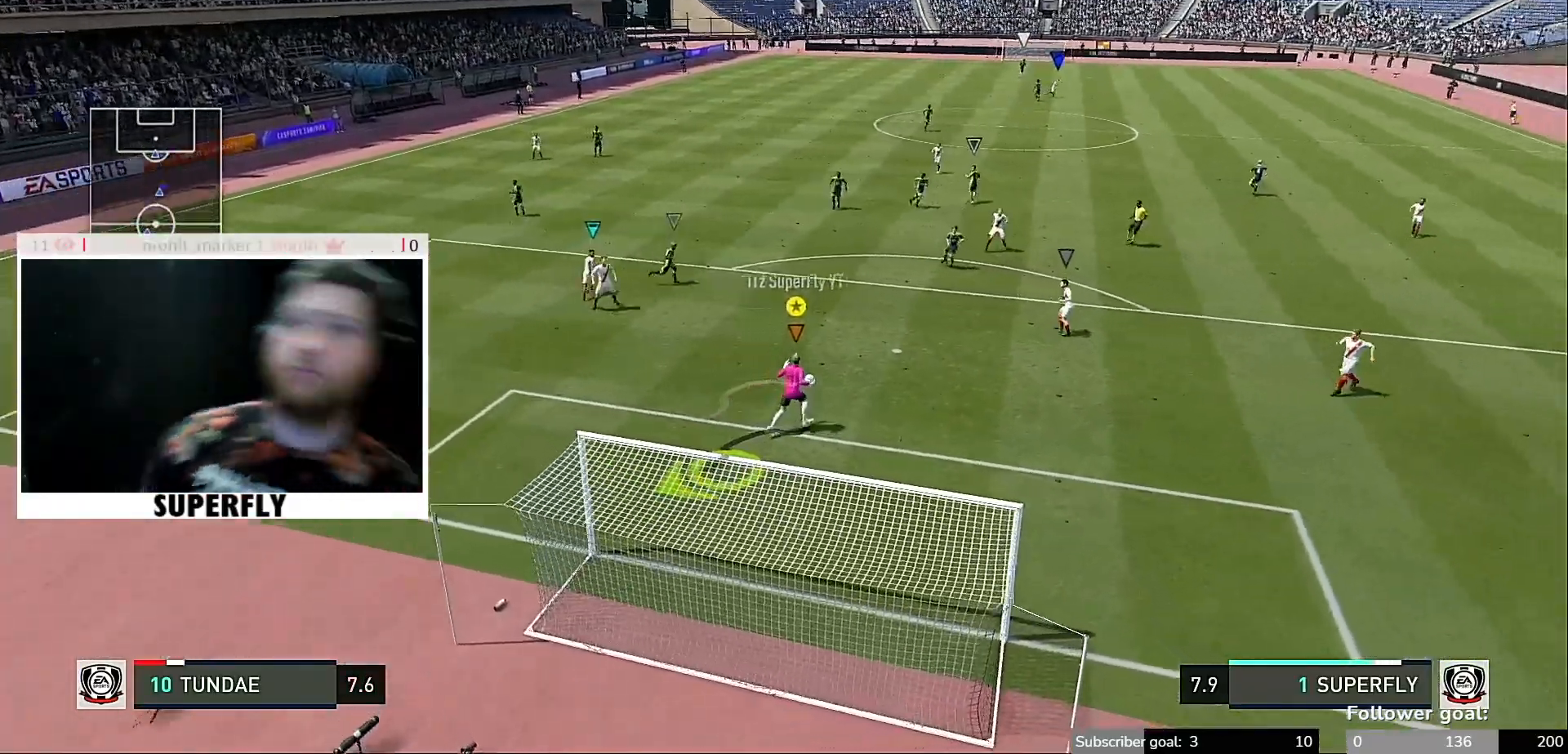
{"buttons": [], "left_stick": "up-right", "right_stick": "center"}
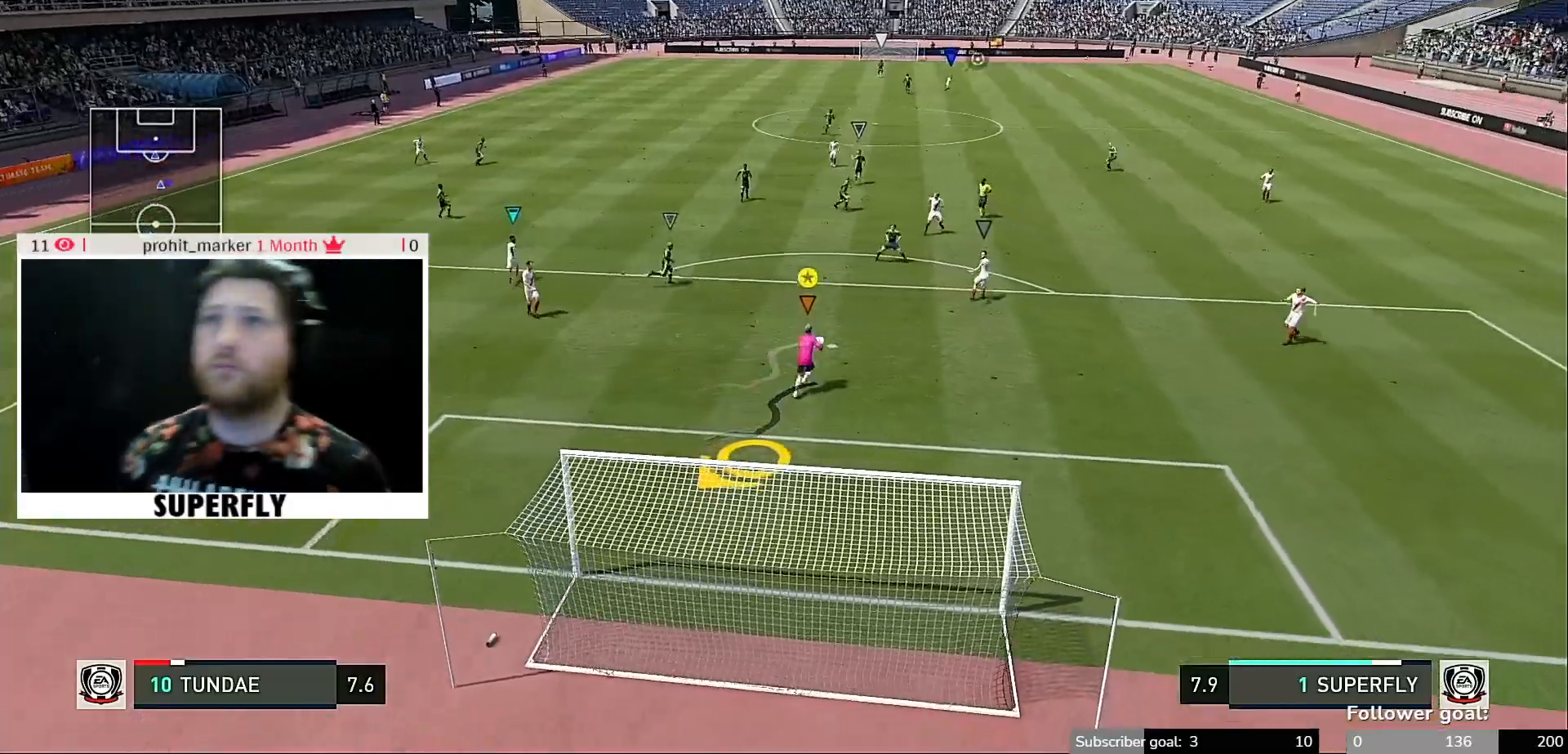
{"buttons": [], "left_stick": "center", "right_stick": "center", "events": [[250, "START", "down"], [317, "START", "up"], [417, "left_stick", "center"]]}
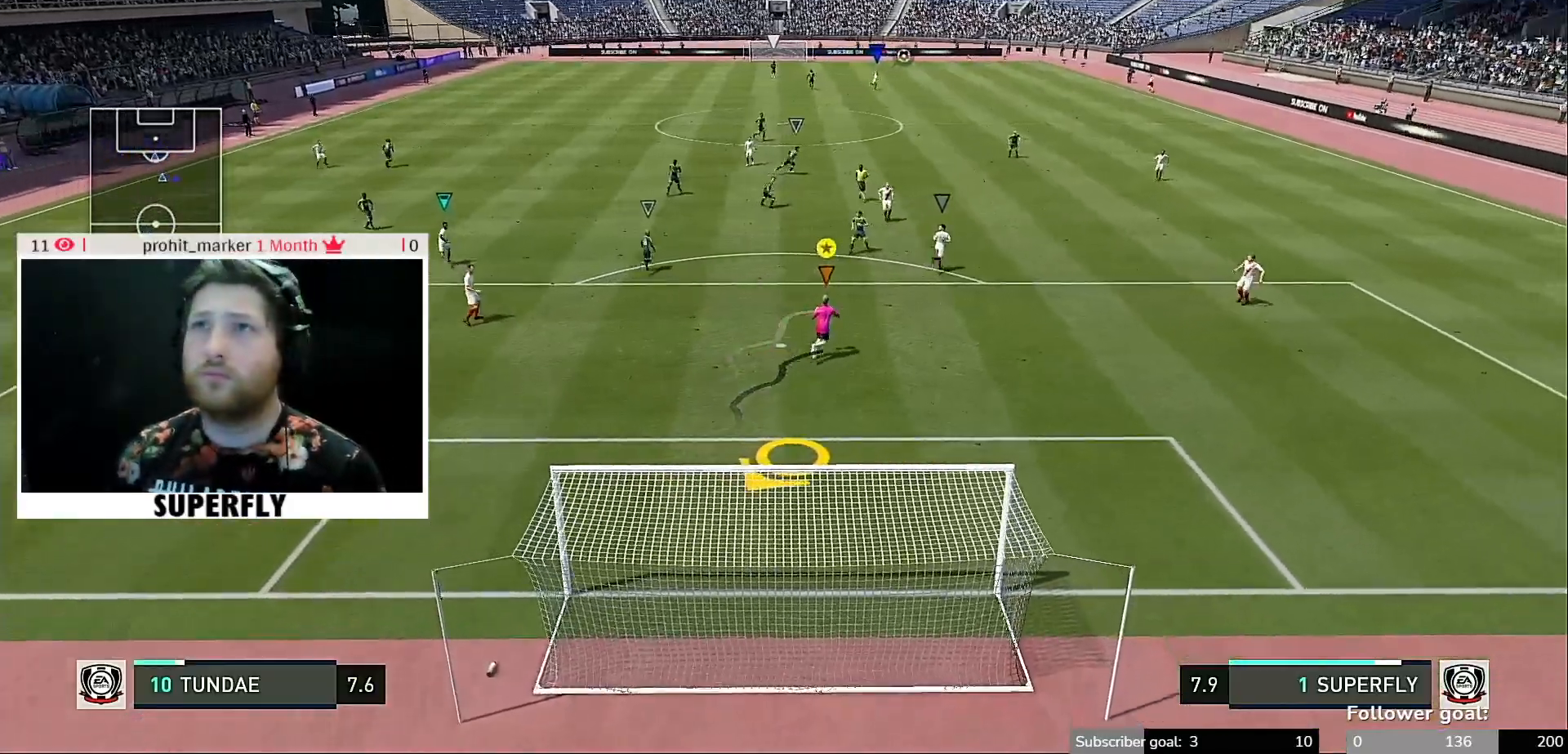
{"buttons": [], "left_stick": "center", "right_stick": "center", "events": []}
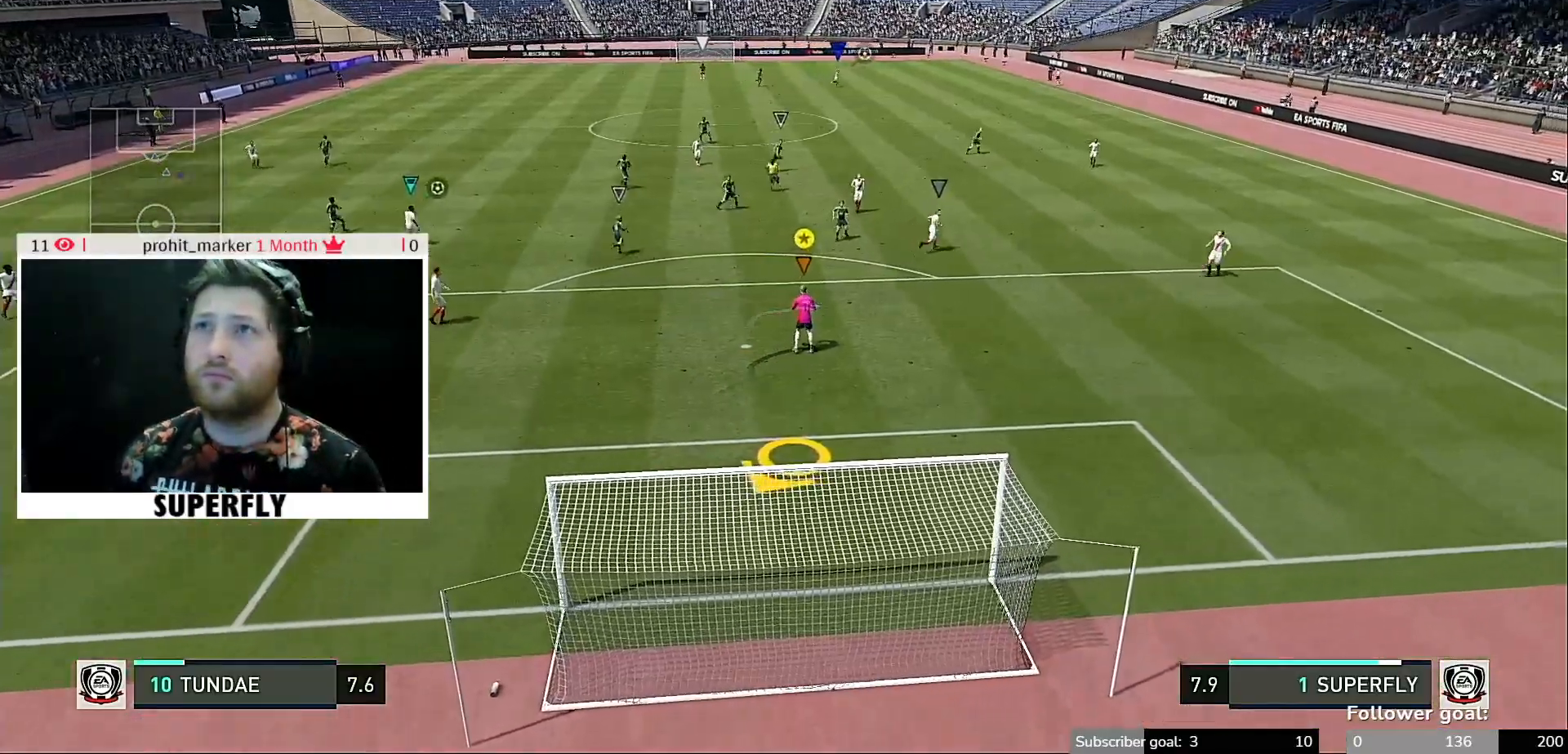
{"buttons": ["B", "R1"], "left_stick": "up", "right_stick": "center", "events": [[250, "left_stick", "up"], [283, "R1", "down"], [500, "B", "down"]]}
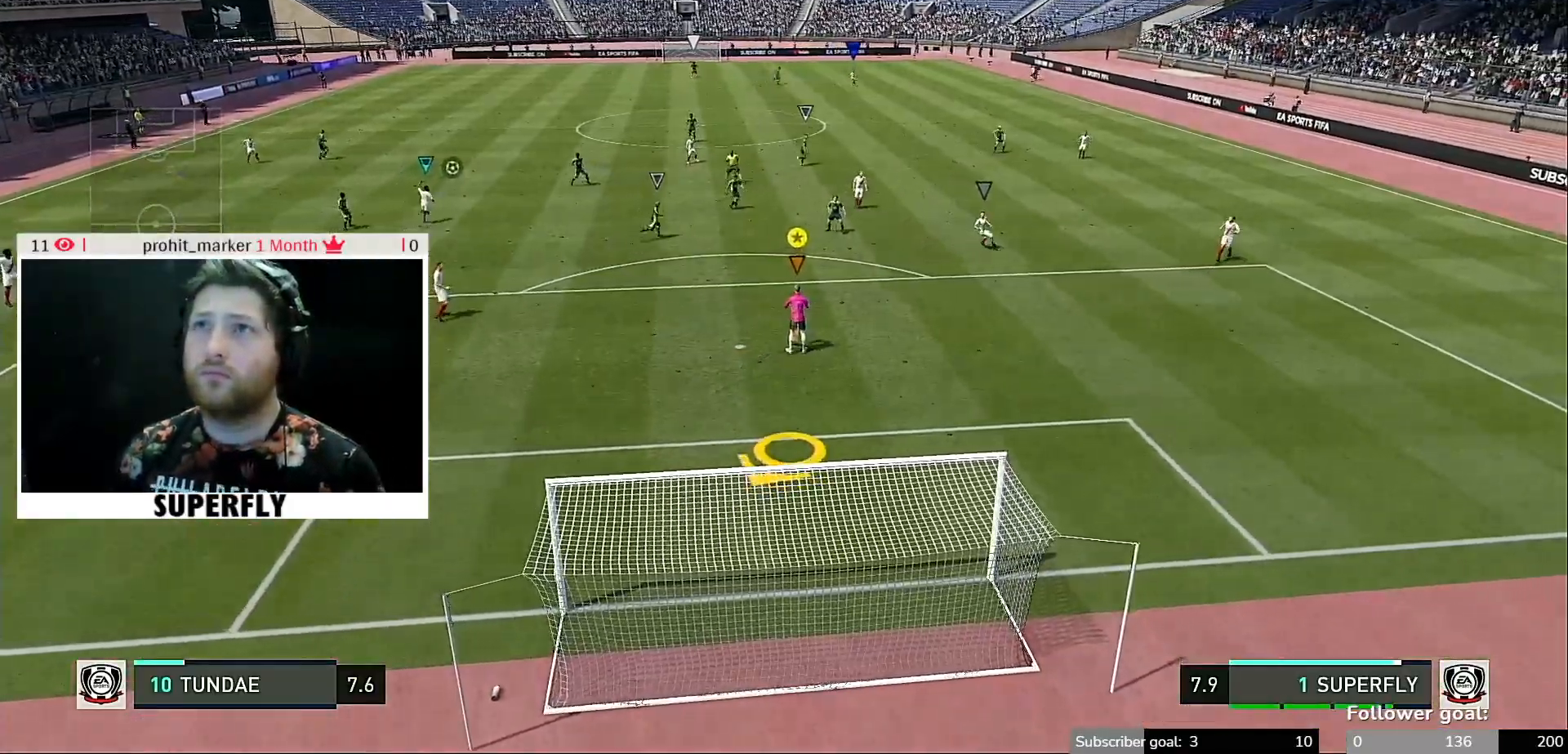
{"buttons": ["R1"], "left_stick": "up", "right_stick": "center", "events": [[250, "B", "up"]]}
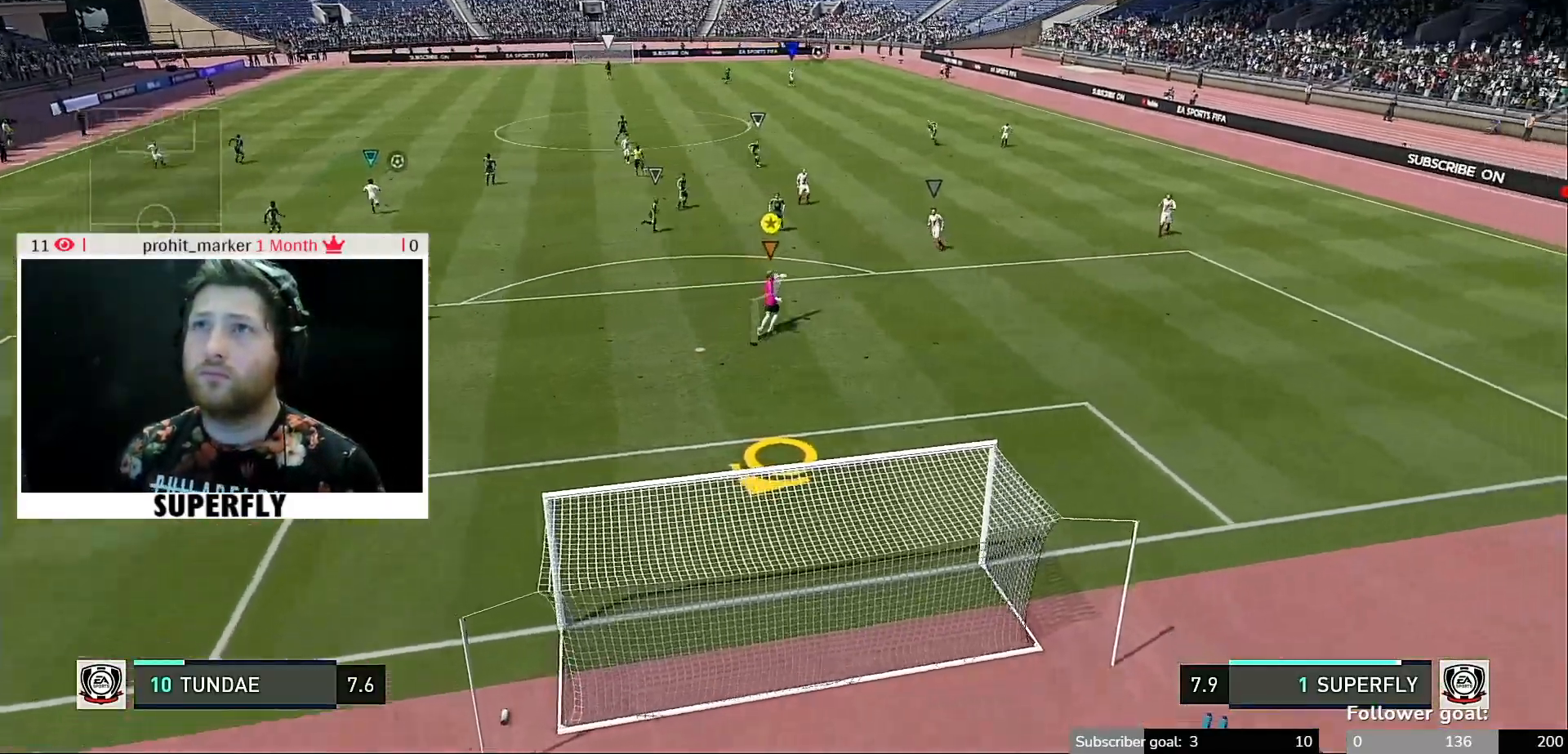
{"buttons": [], "left_stick": "up", "right_stick": "center", "events": [[117, "B", "down"], [183, "B", "up"], [317, "B", "down"], [450, "R1", "up"], [483, "B", "up"]]}
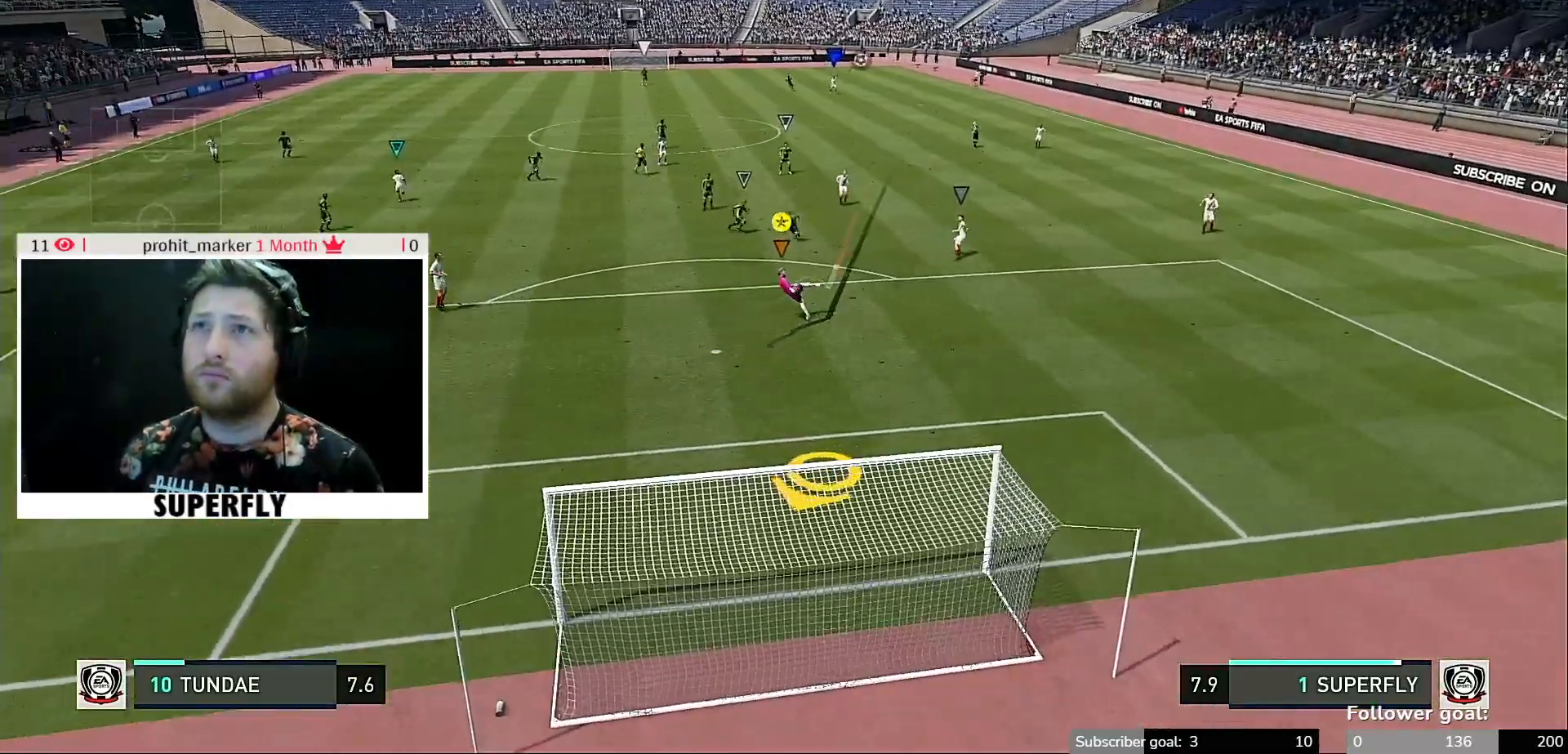
{"buttons": [], "left_stick": "center", "right_stick": "center", "events": [[17, "R1", "down"], [267, "R1", "up"], [317, "left_stick", "center"]]}